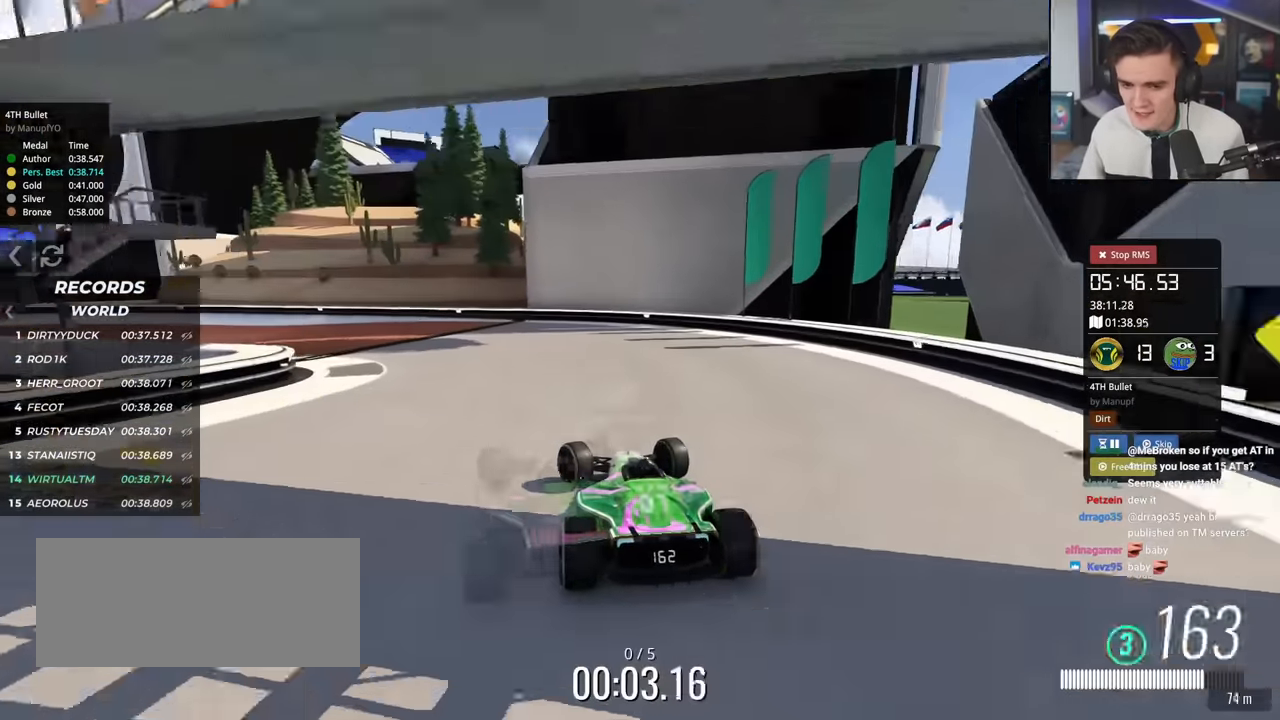
Gameplay with keyboard; each line is a JSON object with the keys held at the frame after it. "events" lists presses ("down") and releases ("up") of "brake", "down", "left", "right" and "up" between this image and that frame as [ms after this image, input, new state], when the widget could be followed in between. No other keys are recorded. Mouse input is not recorded. Key names are as the overlay labels them; some are game actions (e.g. jump) rather than physical keys.
{"keys": ["up"], "events": [[467, "left", "up"]]}
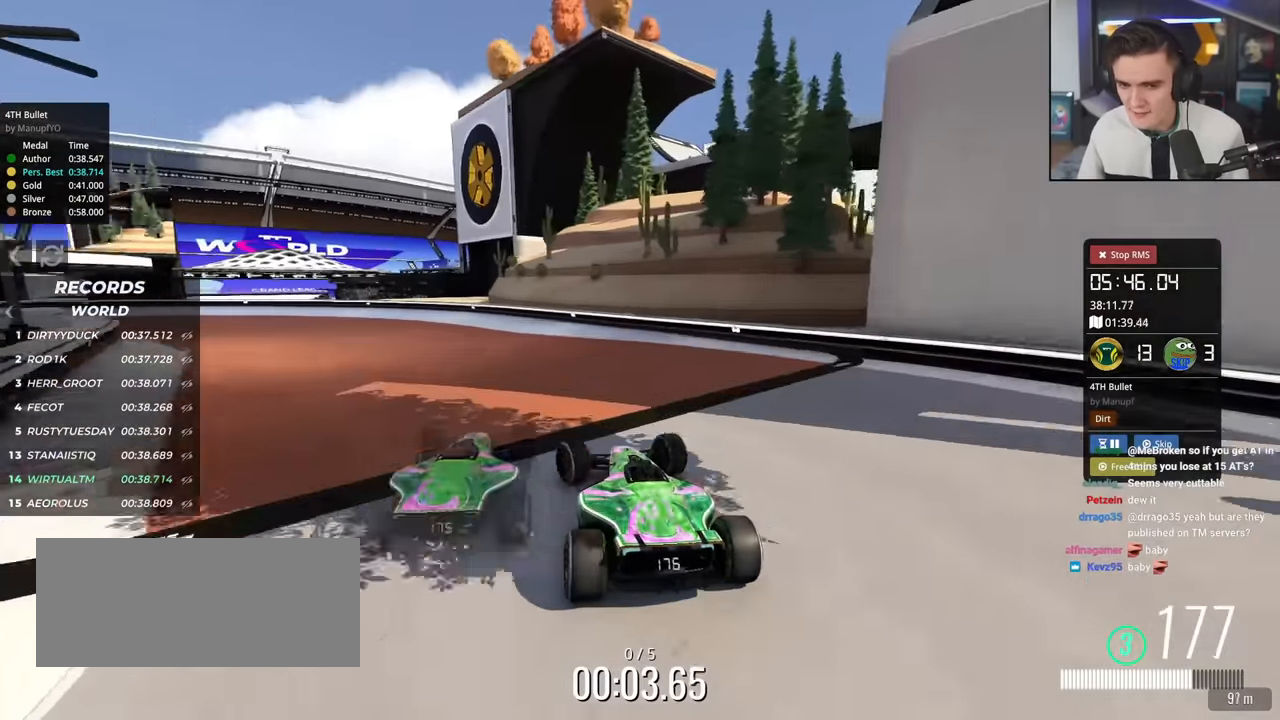
{"keys": ["left", "up"], "events": [[117, "left", "down"], [151, "left", "up"], [251, "left", "down"]]}
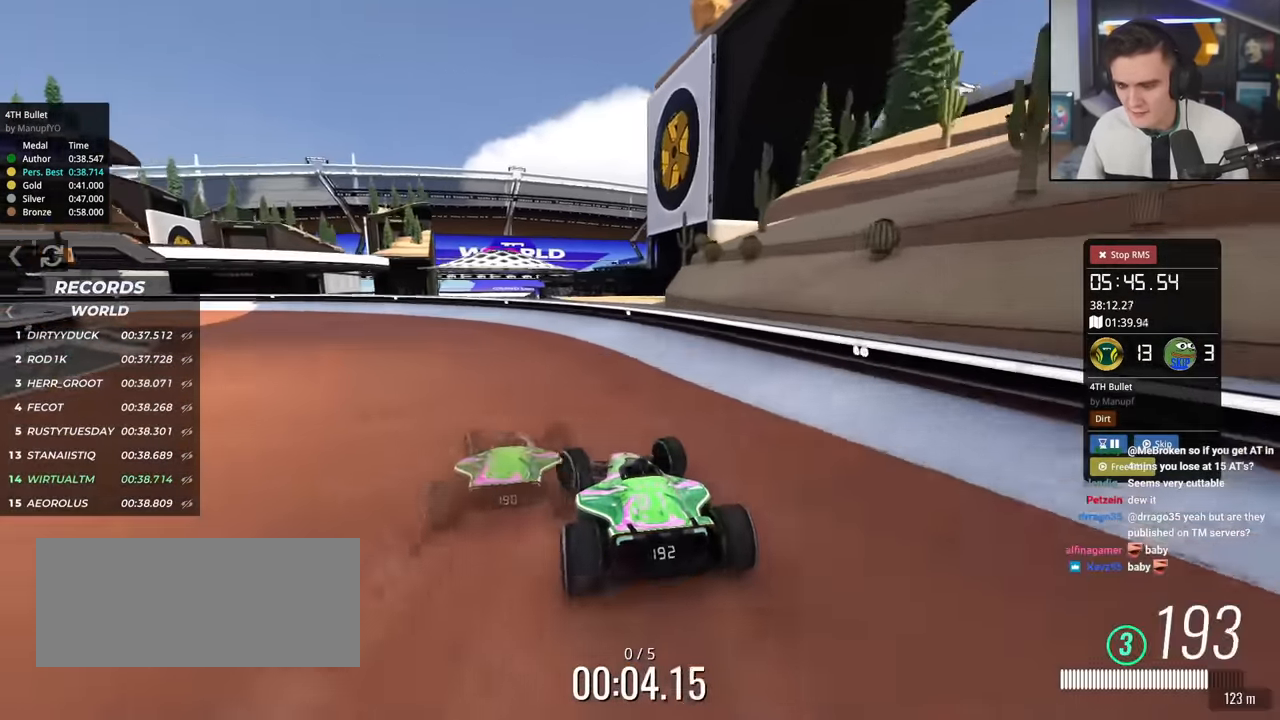
{"keys": ["left", "up"], "events": [[317, "up", "up"], [417, "up", "down"]]}
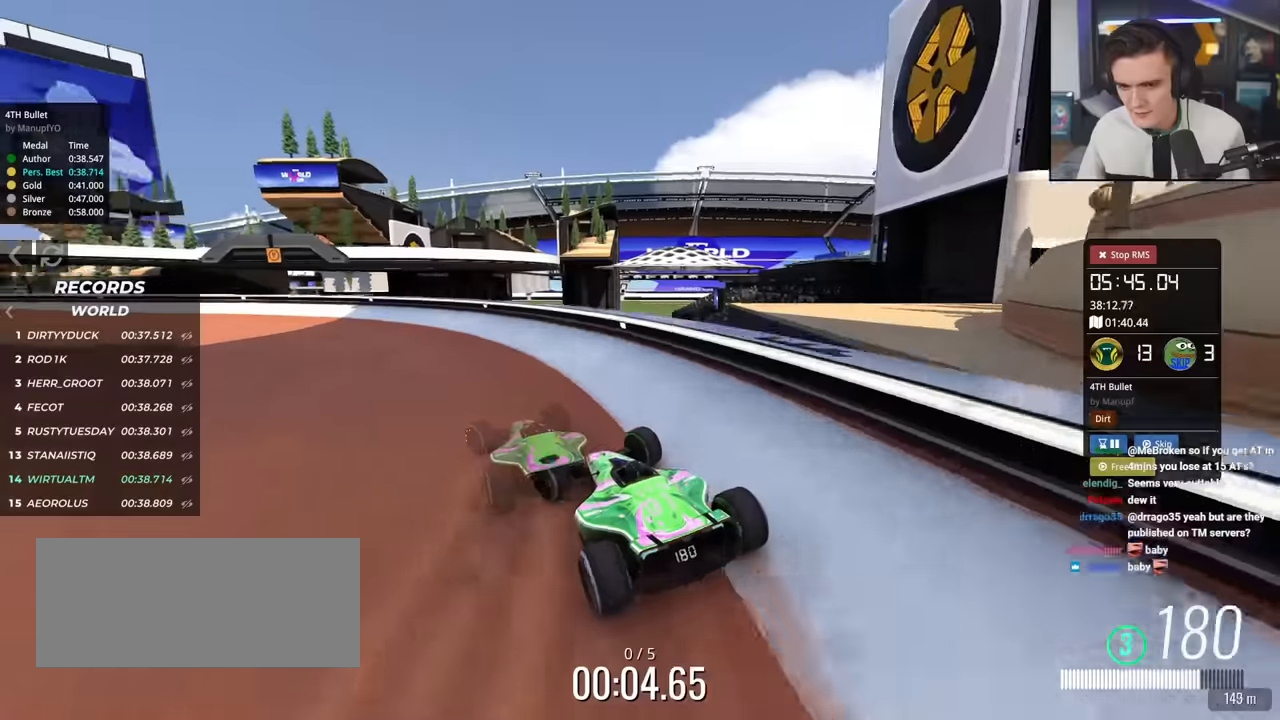
{"keys": ["left", "up"], "events": [[234, "left", "up"], [468, "left", "down"]]}
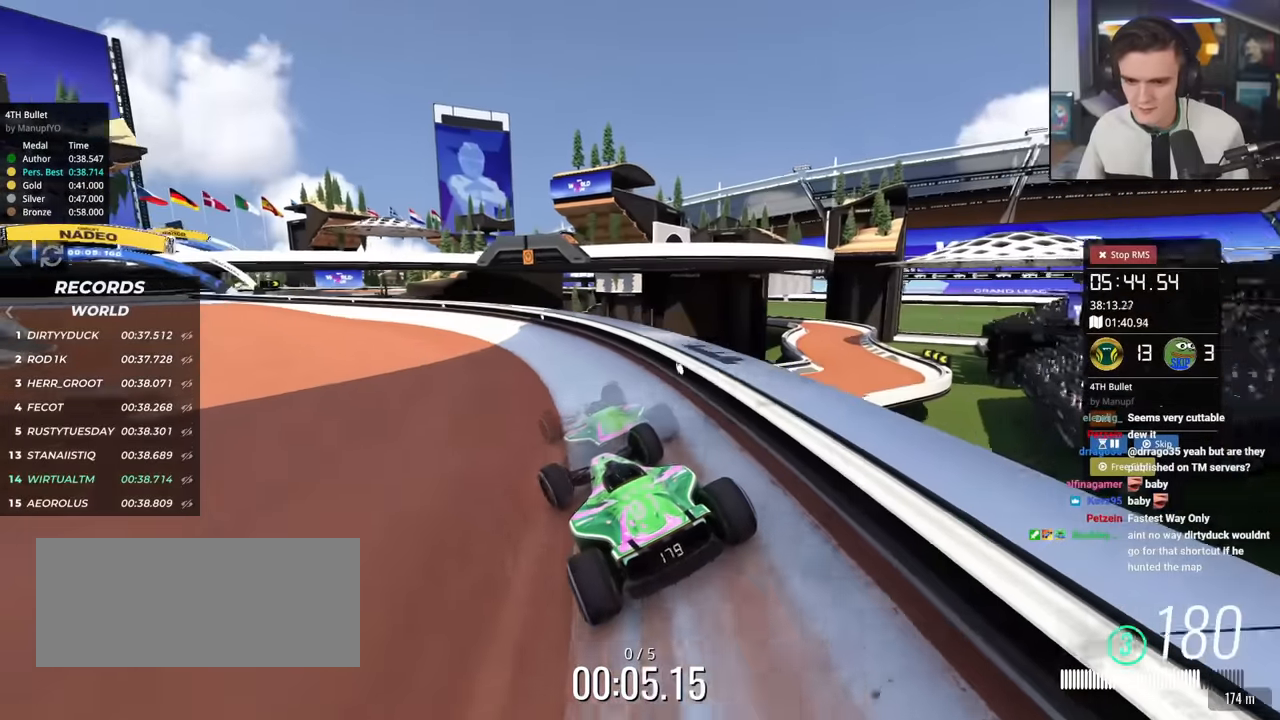
{"keys": ["up"], "events": [[167, "left", "up"], [300, "left", "down"], [450, "left", "up"]]}
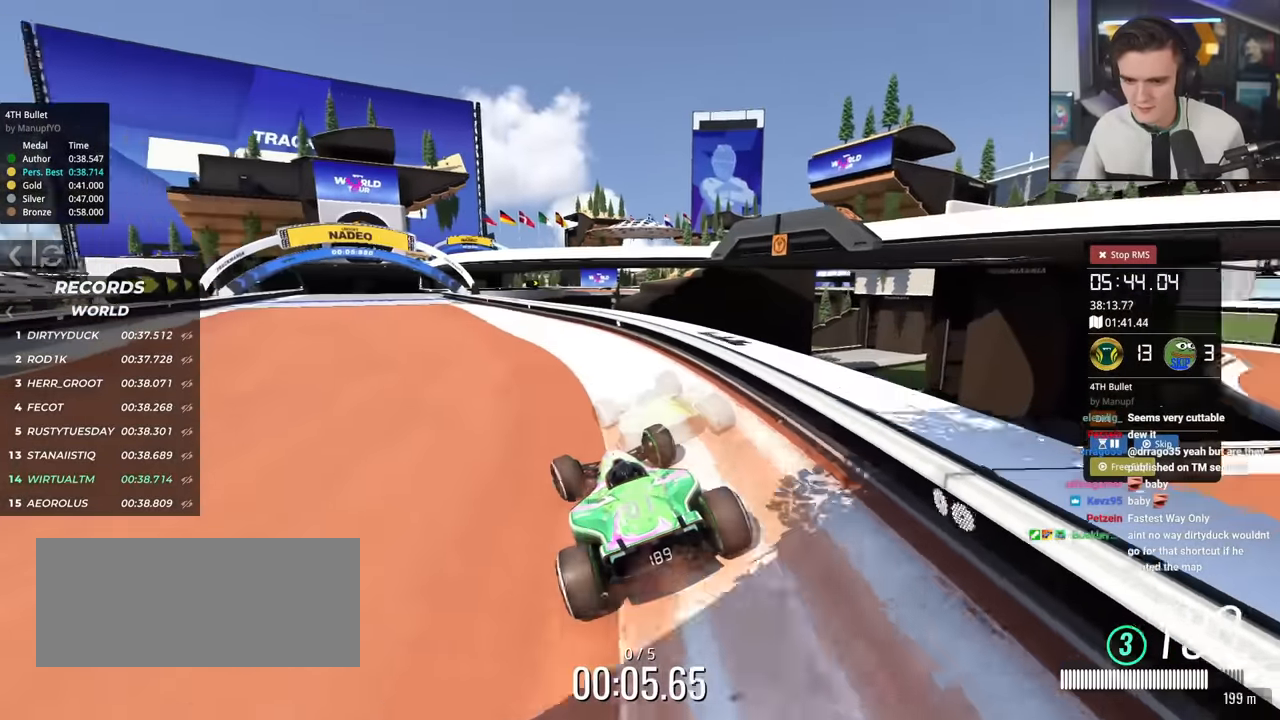
{"keys": ["up"], "events": [[134, "left", "down"], [367, "left", "up"], [451, "right", "down"], [501, "right", "up"]]}
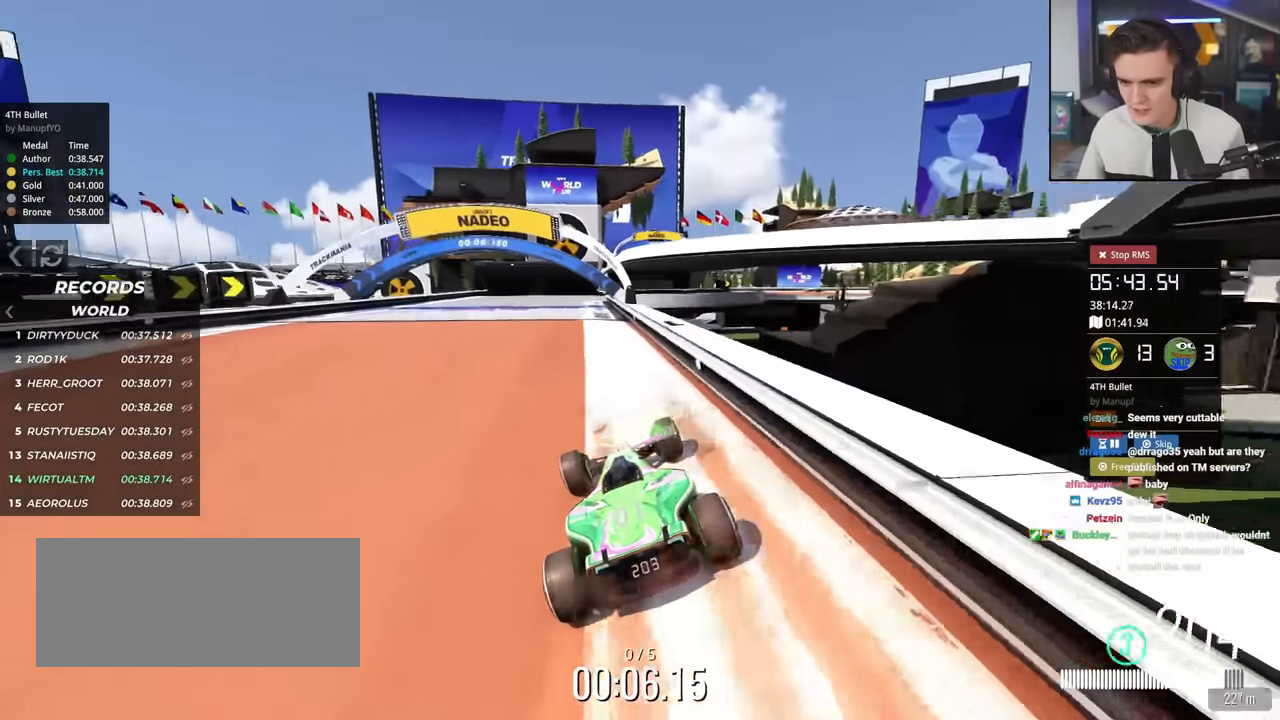
{"keys": ["up"], "events": [[100, "left", "down"], [183, "left", "up"]]}
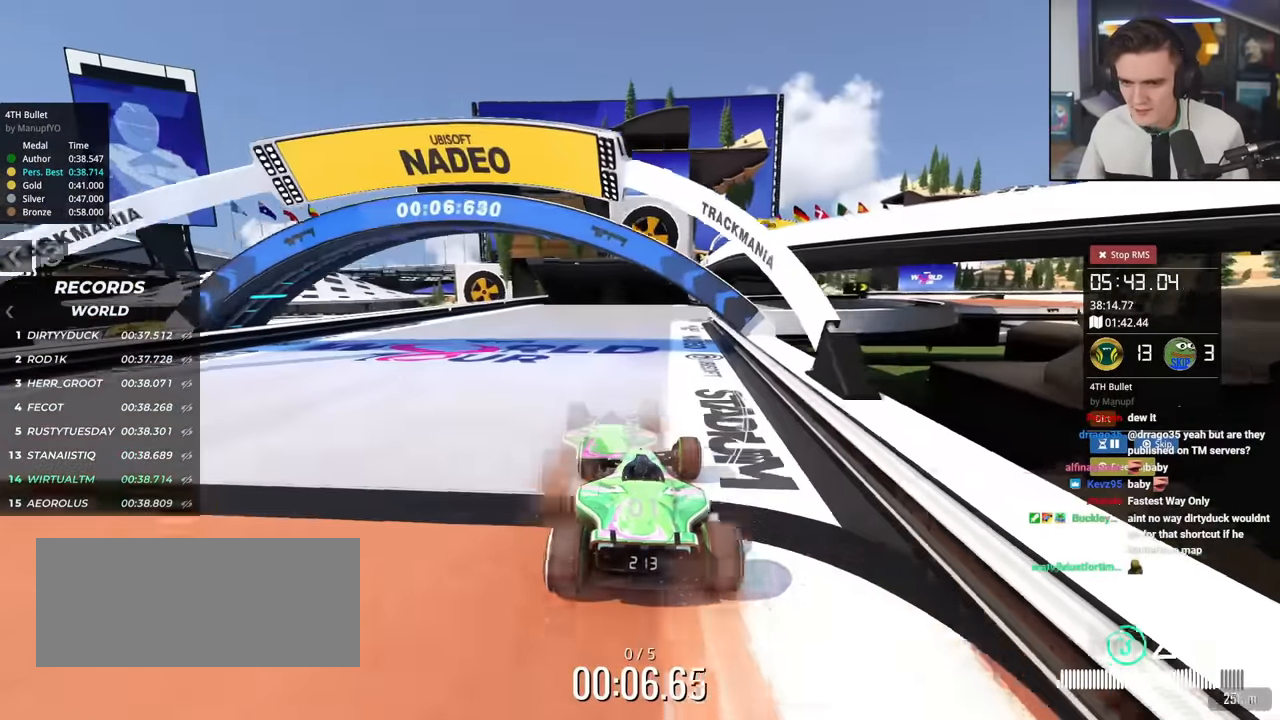
{"keys": ["right", "up"], "events": [[17, "right", "down"], [351, "right", "up"], [401, "right", "down"]]}
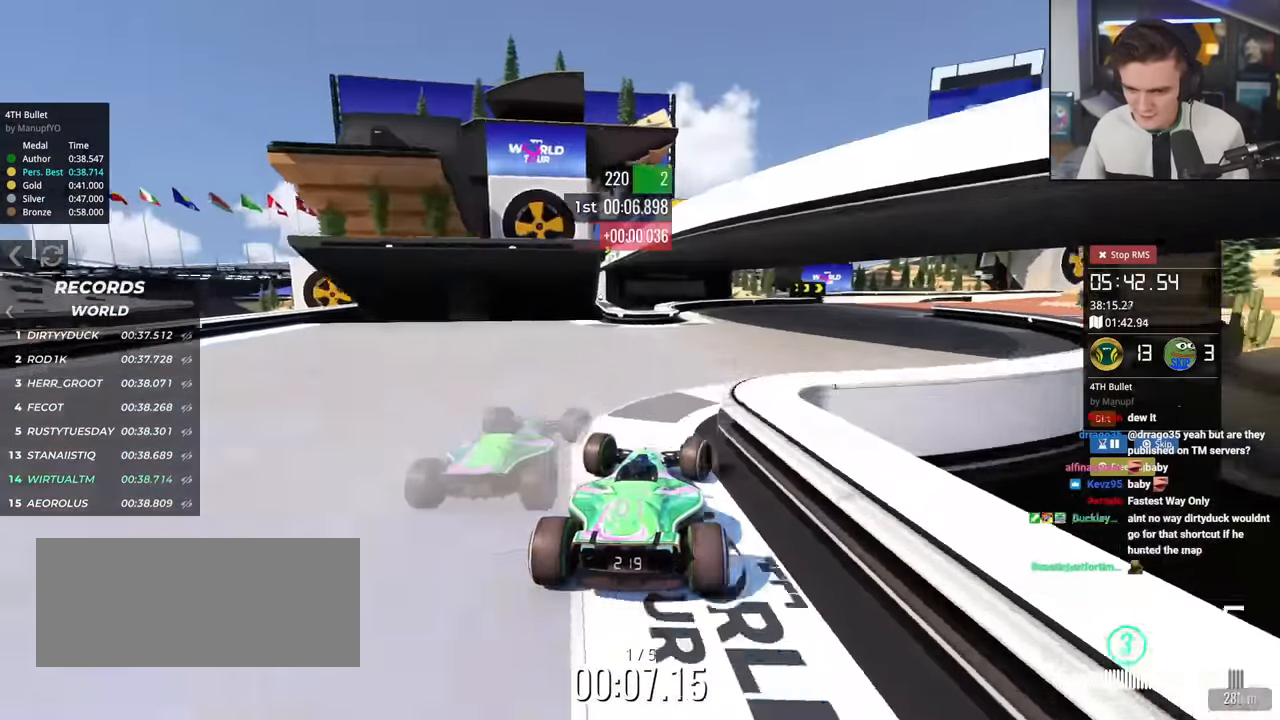
{"keys": ["up"], "events": [[317, "right", "up"]]}
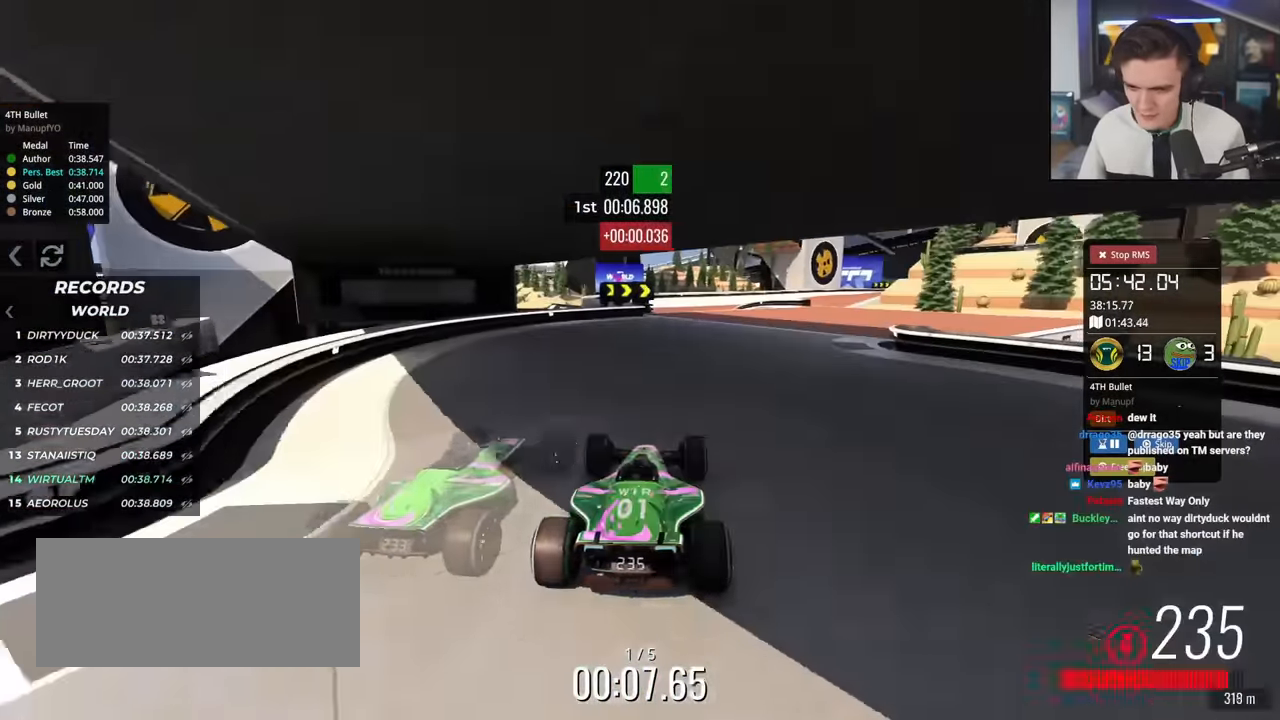
{"keys": ["left", "up"], "events": [[101, "left", "down"], [151, "left", "up"], [234, "right", "down"], [334, "right", "up"], [434, "left", "down"]]}
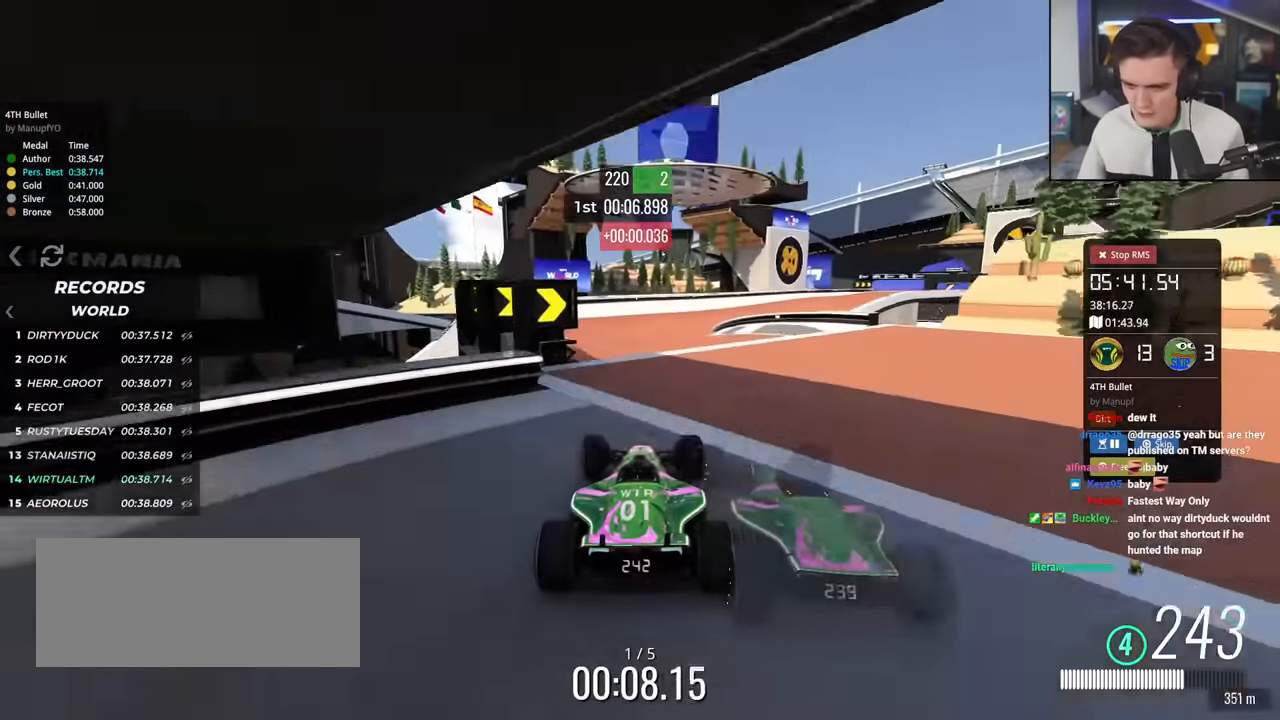
{"keys": ["up"], "events": [[17, "left", "up"], [117, "right", "down"], [117, "up", "up"], [250, "right", "up"], [300, "up", "down"]]}
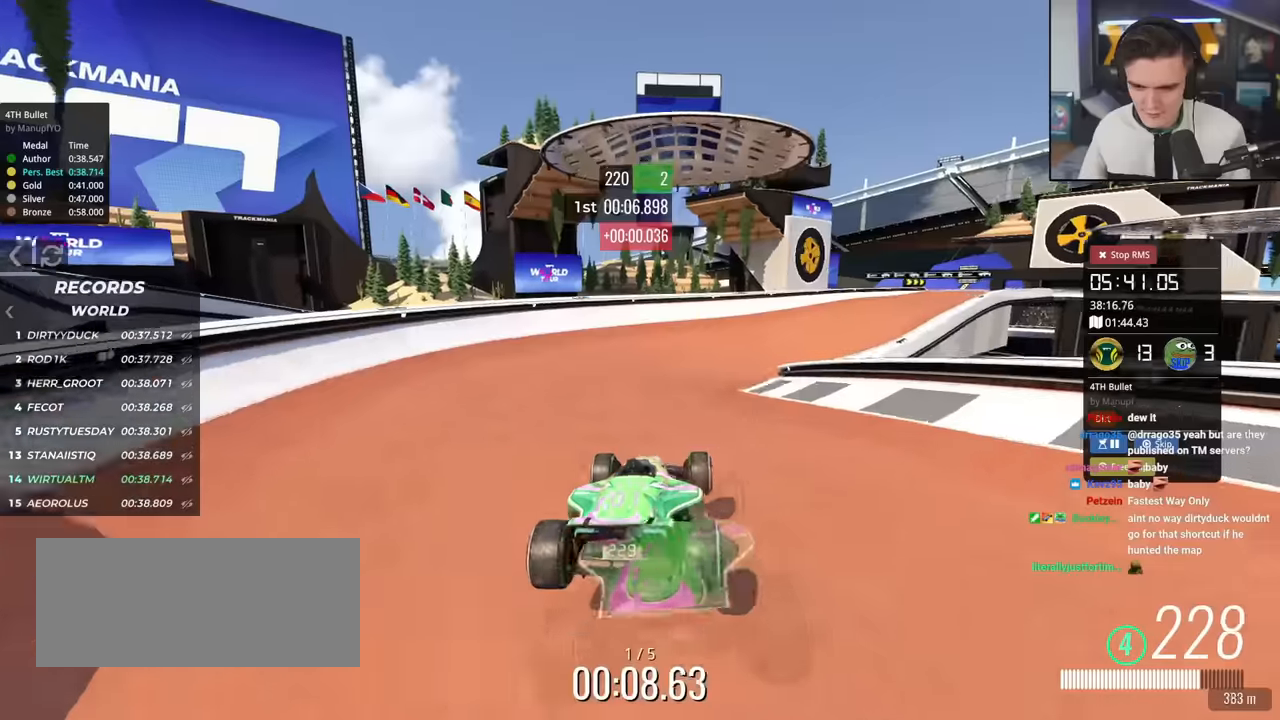
{"keys": ["up"], "events": [[283, "right", "down"], [467, "right", "up"]]}
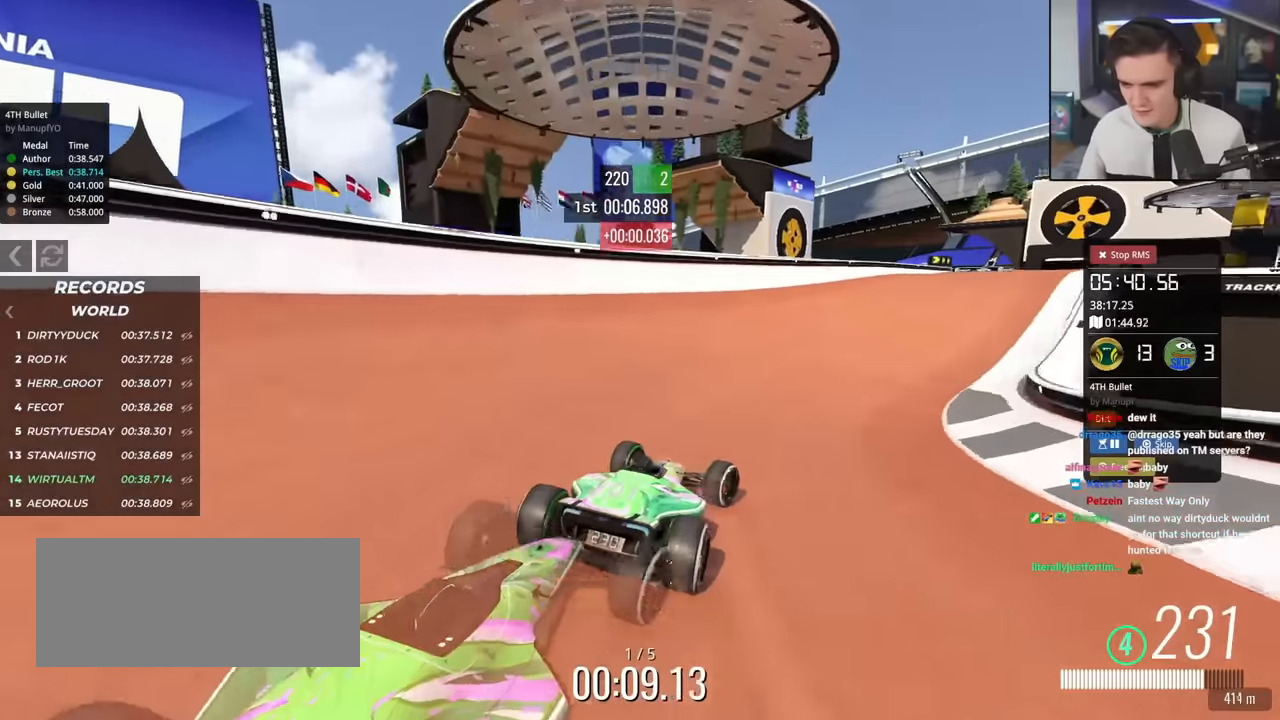
{"keys": ["right", "up"], "events": [[250, "right", "down"]]}
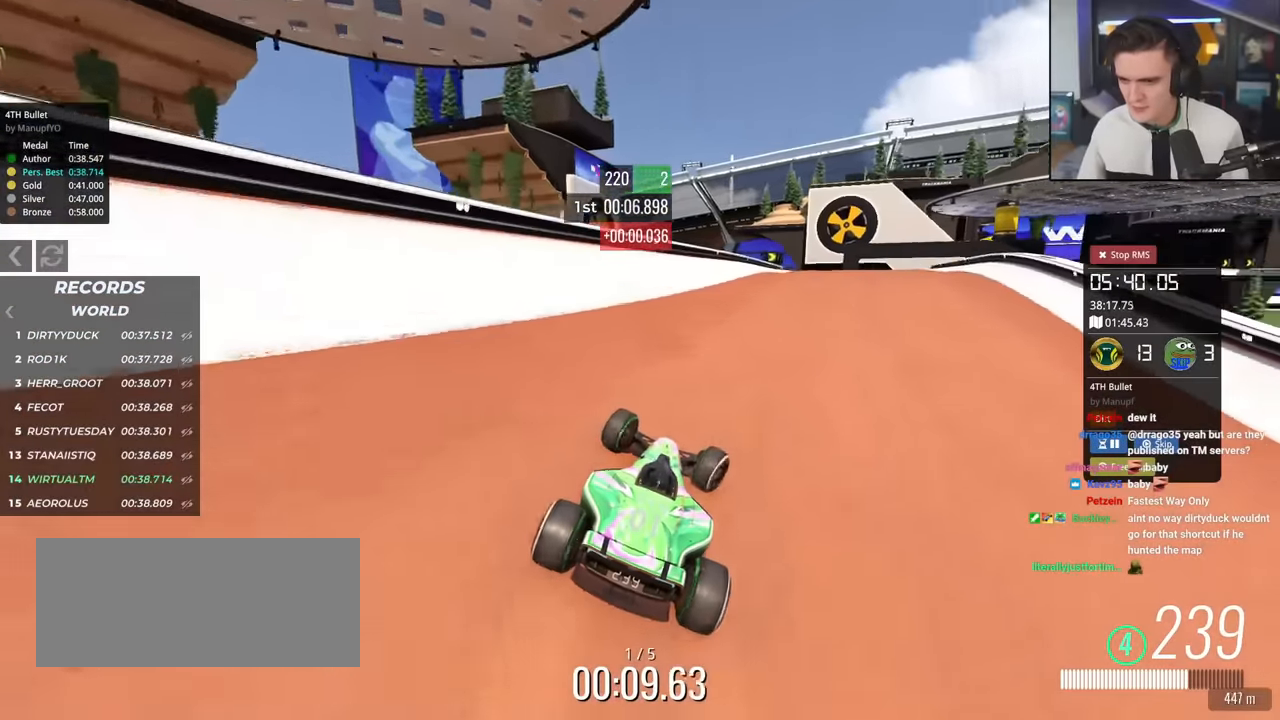
{"keys": ["right", "up"], "events": [[33, "right", "up"], [317, "right", "down"], [417, "right", "up"], [450, "right", "down"]]}
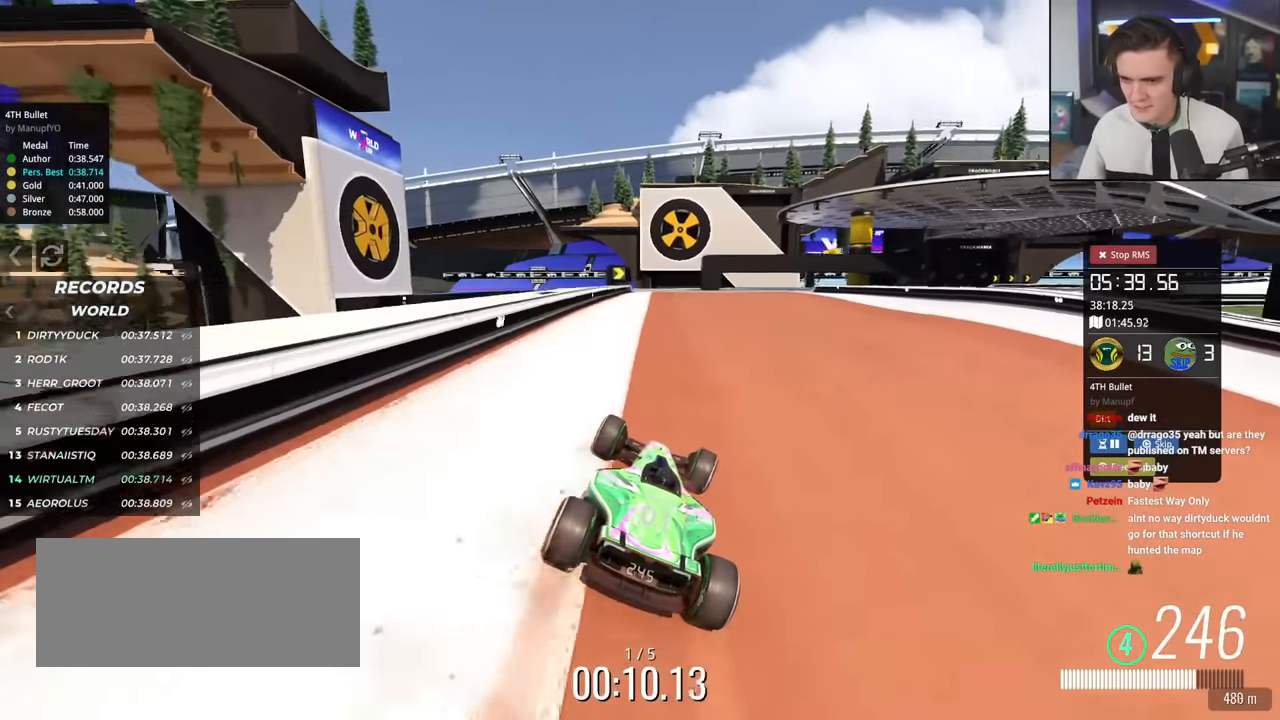
{"keys": ["right", "up"], "events": [[134, "right", "up"], [250, "left", "down"], [334, "left", "up"], [434, "right", "down"]]}
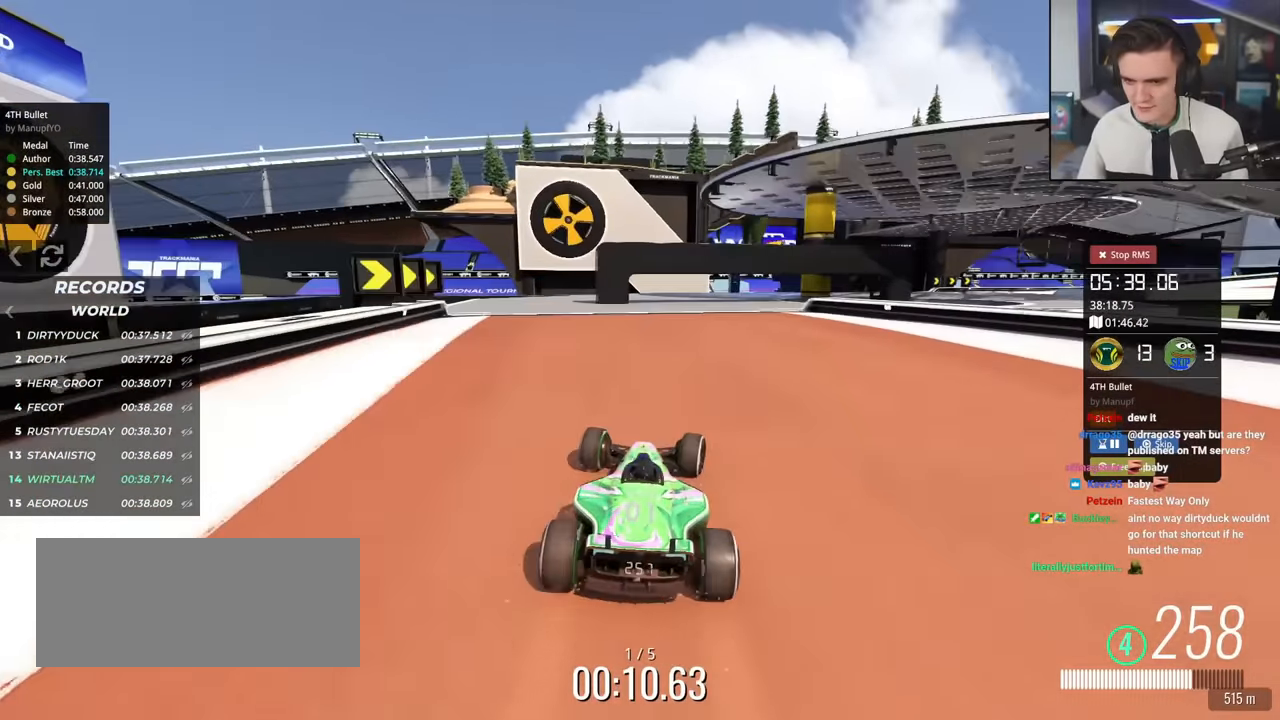
{"keys": ["right", "up"], "events": [[250, "right", "up"], [350, "right", "down"]]}
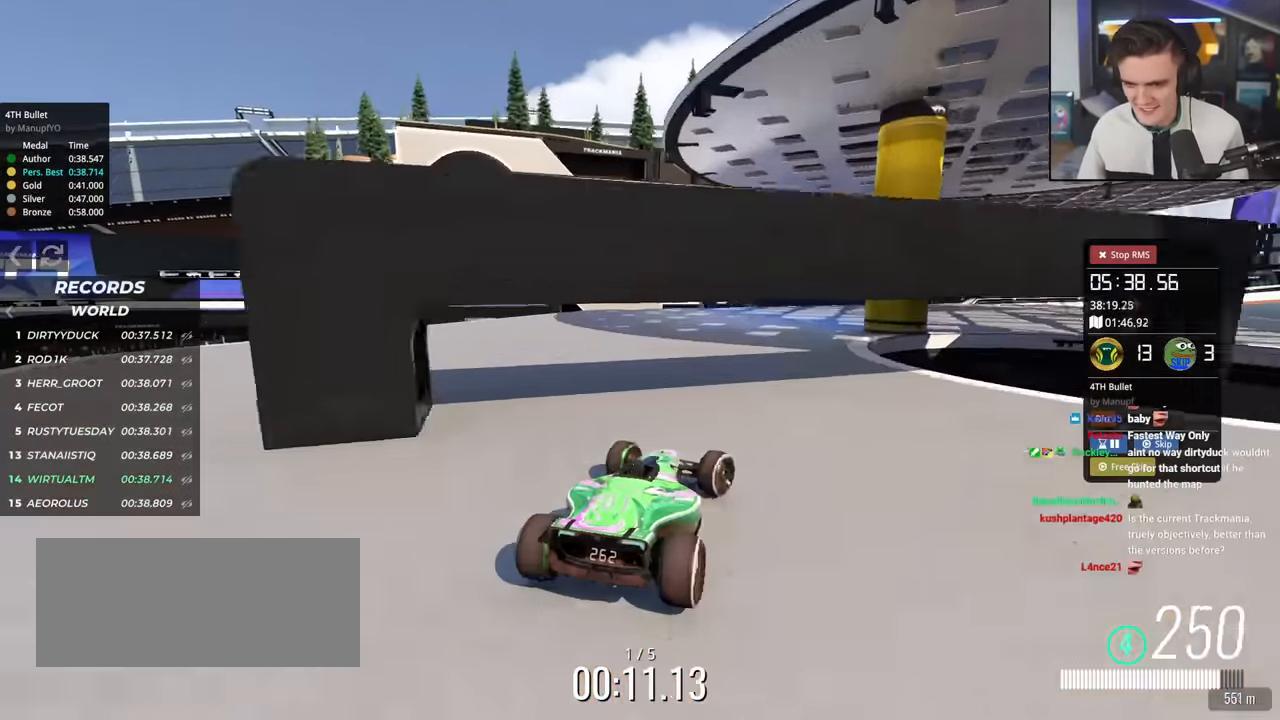
{"keys": ["right", "up"], "events": [[34, "right", "up"], [167, "right", "down"]]}
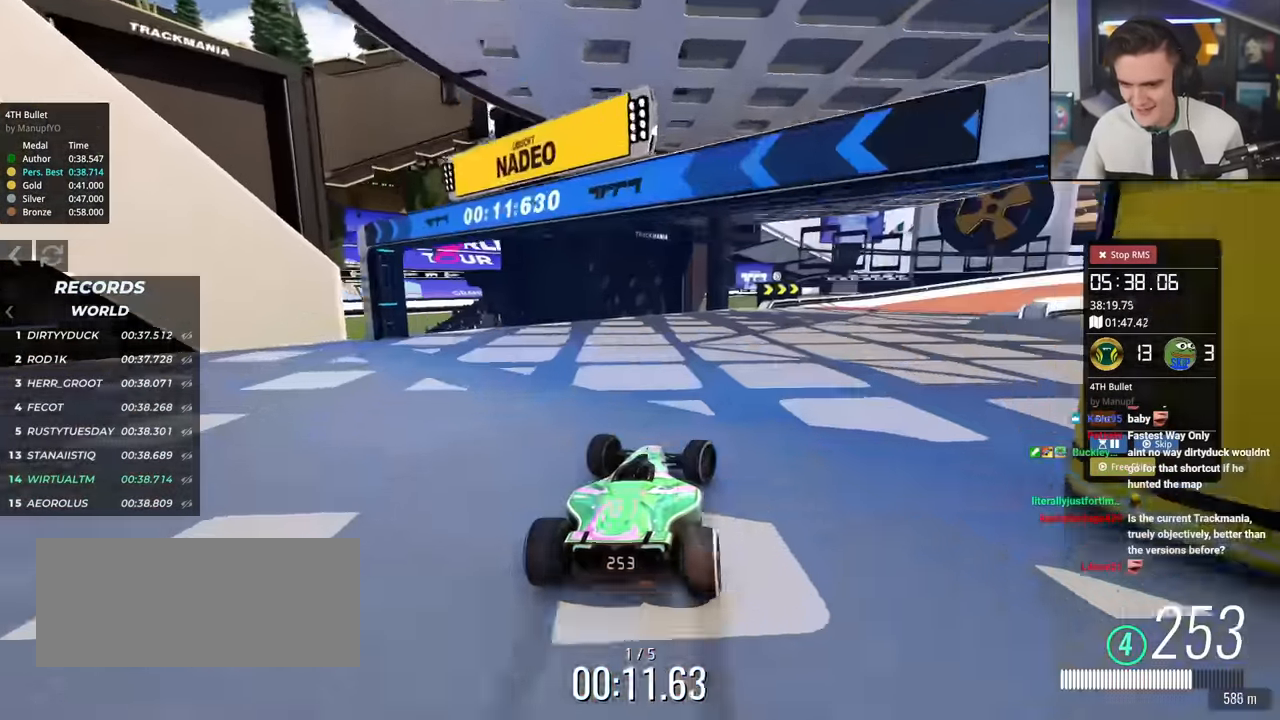
{"keys": ["up"], "events": [[467, "right", "up"]]}
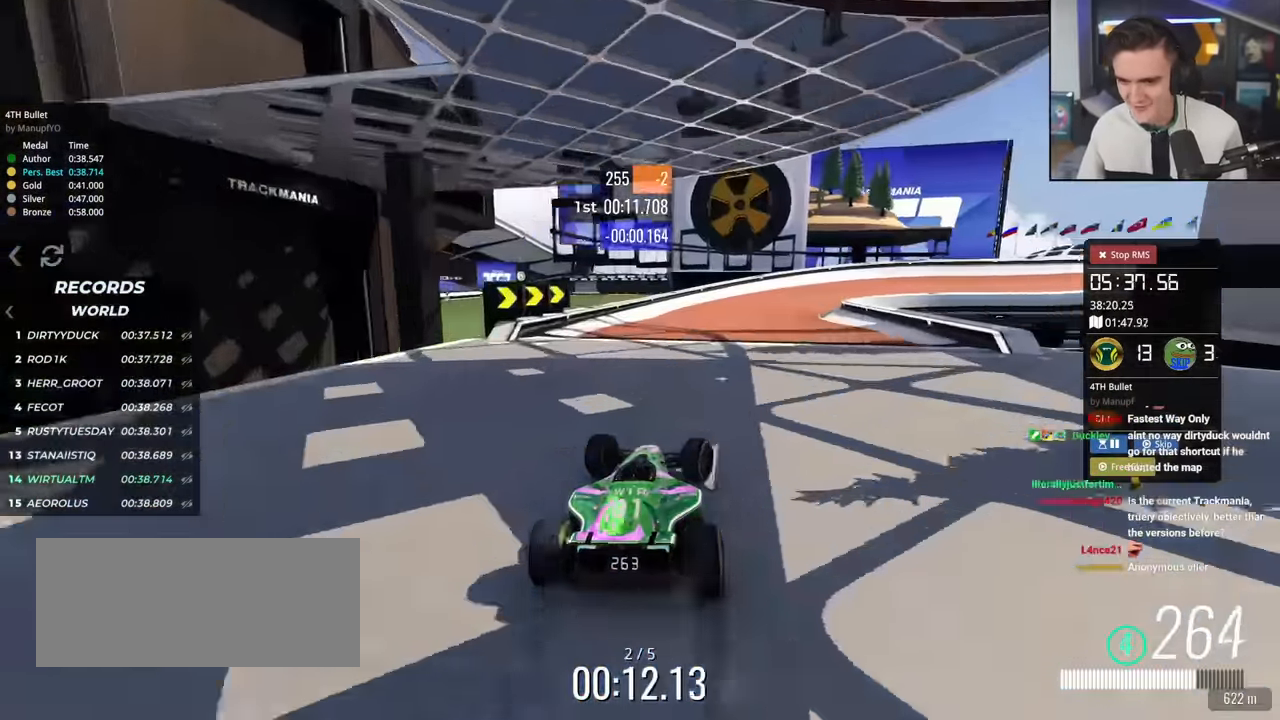
{"keys": ["right", "up"], "events": [[167, "right", "down"], [250, "up", "up"], [401, "brake", "down"], [401, "up", "down"], [484, "brake", "up"]]}
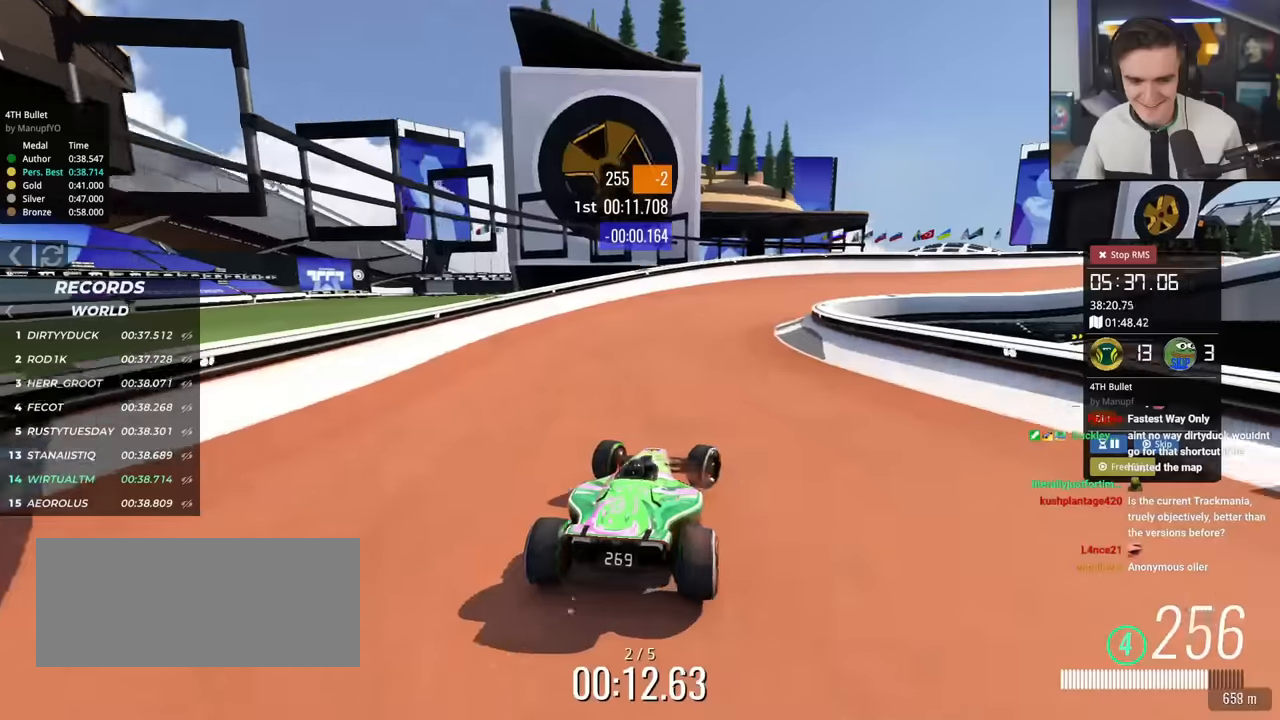
{"keys": ["right", "up"], "events": [[417, "up", "up"], [467, "up", "down"]]}
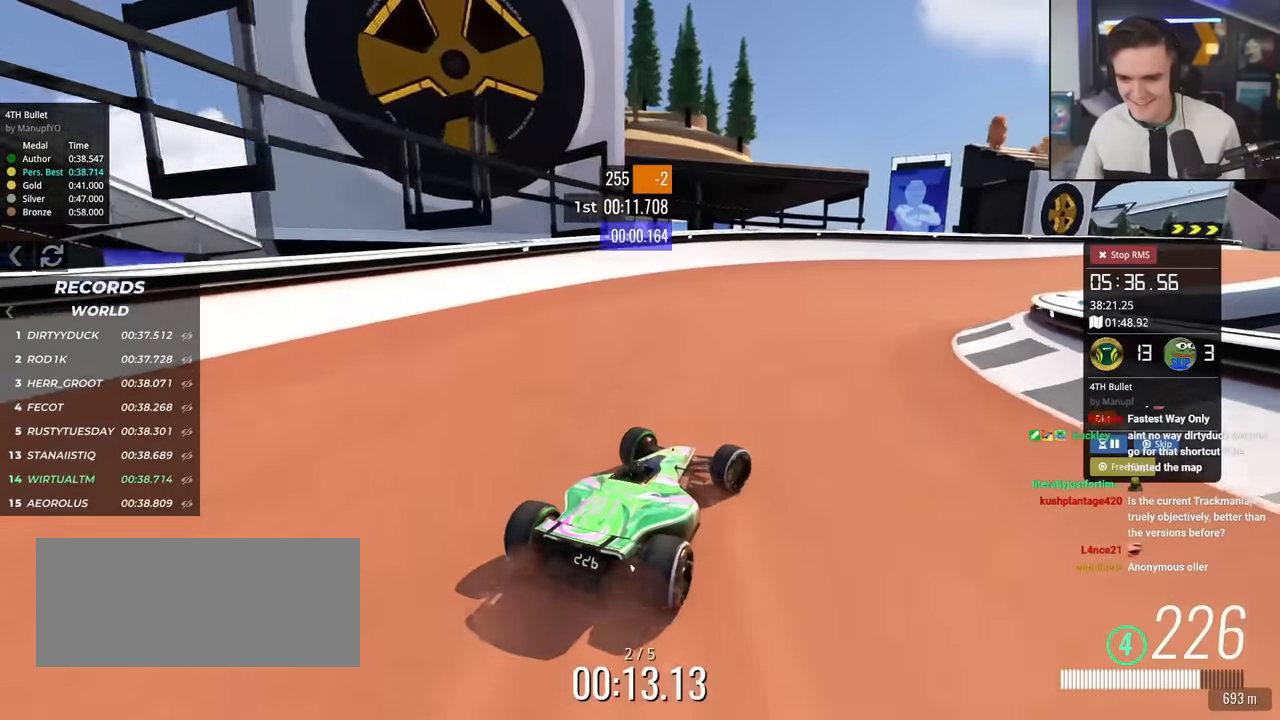
{"keys": ["right", "up"], "events": [[150, "right", "up"], [284, "right", "down"]]}
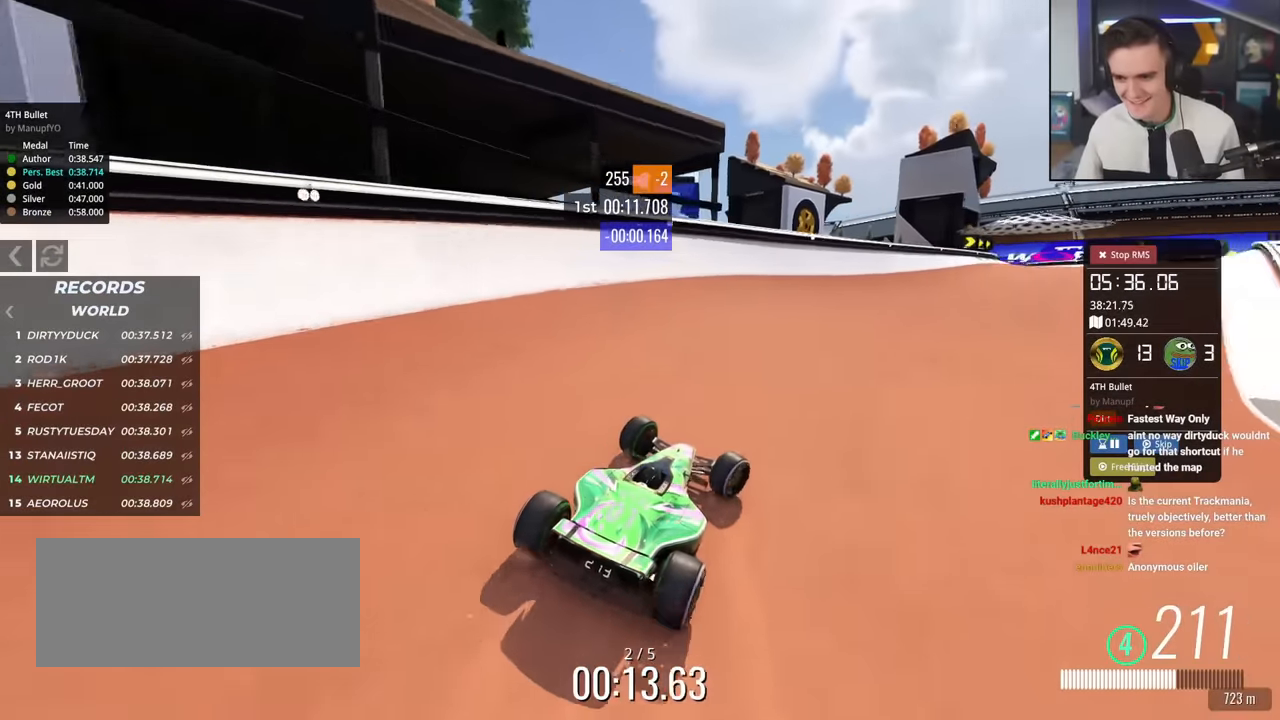
{"keys": ["right", "up"], "events": [[150, "right", "up"], [250, "left", "down"], [300, "left", "up"], [350, "right", "down"]]}
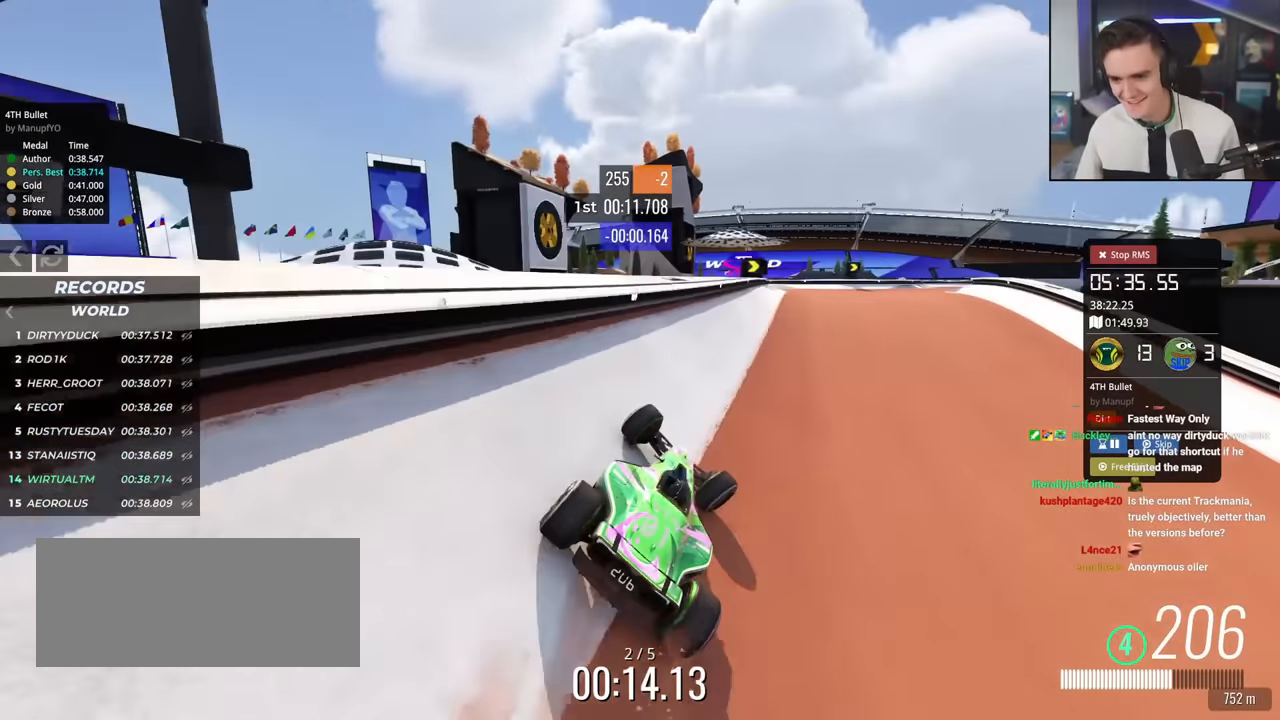
{"keys": ["right", "up"], "events": [[34, "right", "up"], [217, "left", "down"], [317, "left", "up"], [317, "right", "down"]]}